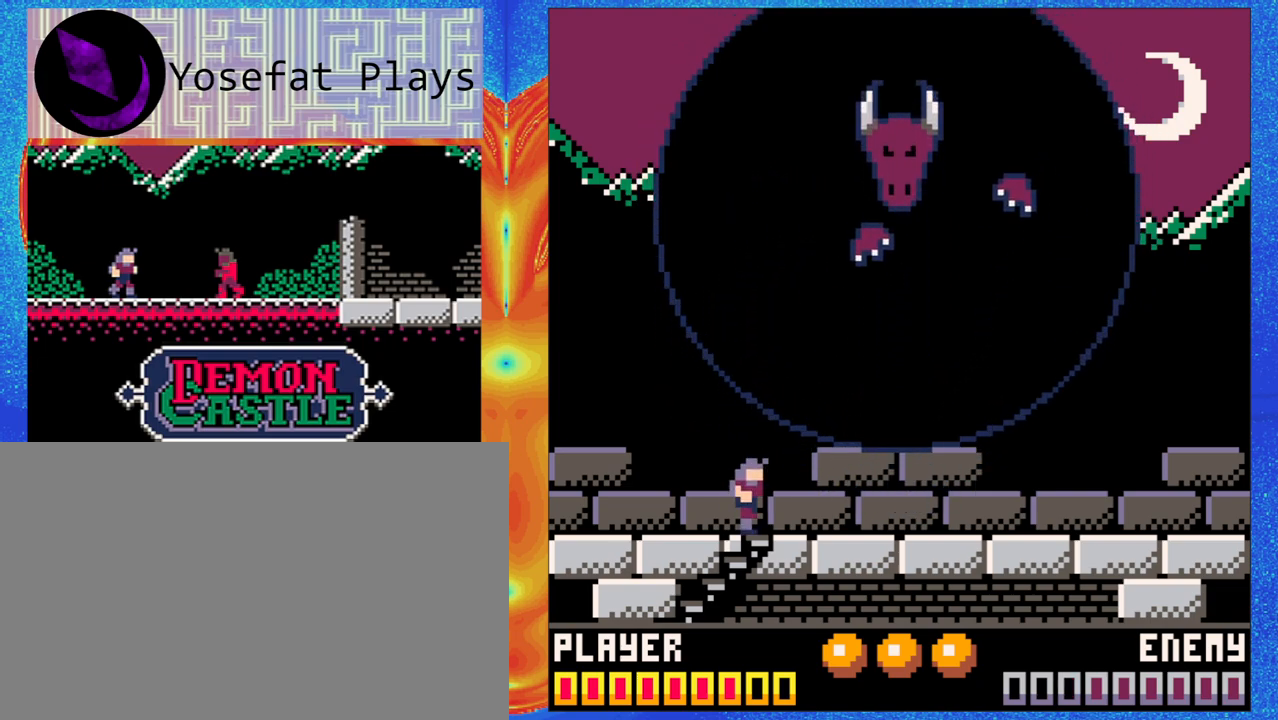
Gameplay with a controller (Nintendo layout); each line is a JSON object with the inputs held at the frame after it. "events" lists button and stick changes between this image and that frame as [ms after this image, input, new state], when the widget could be followed in between. Not read: L1 L2 L3 R1 R2 R3 right_stick.
{"buttons": [], "left_stick": "center", "events": []}
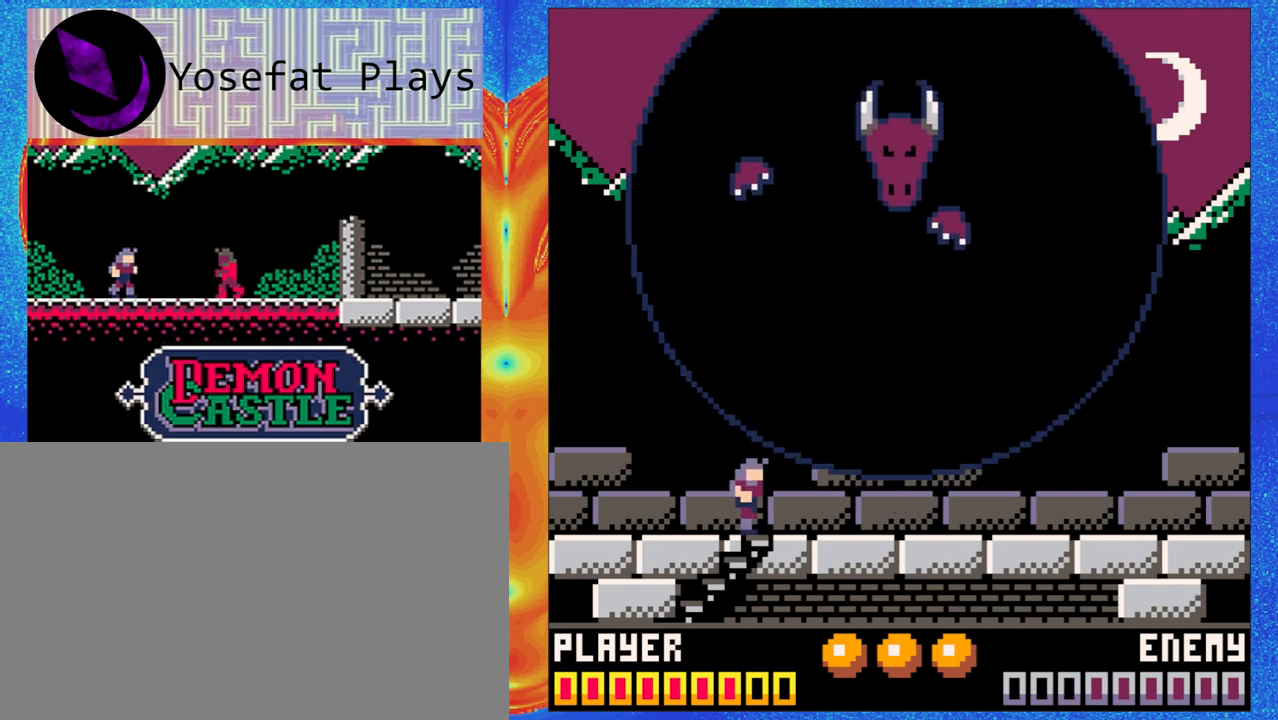
{"buttons": [], "left_stick": "center", "events": [[350, "B", "down"], [383, "Y", "down"], [467, "B", "up"], [483, "Y", "up"]]}
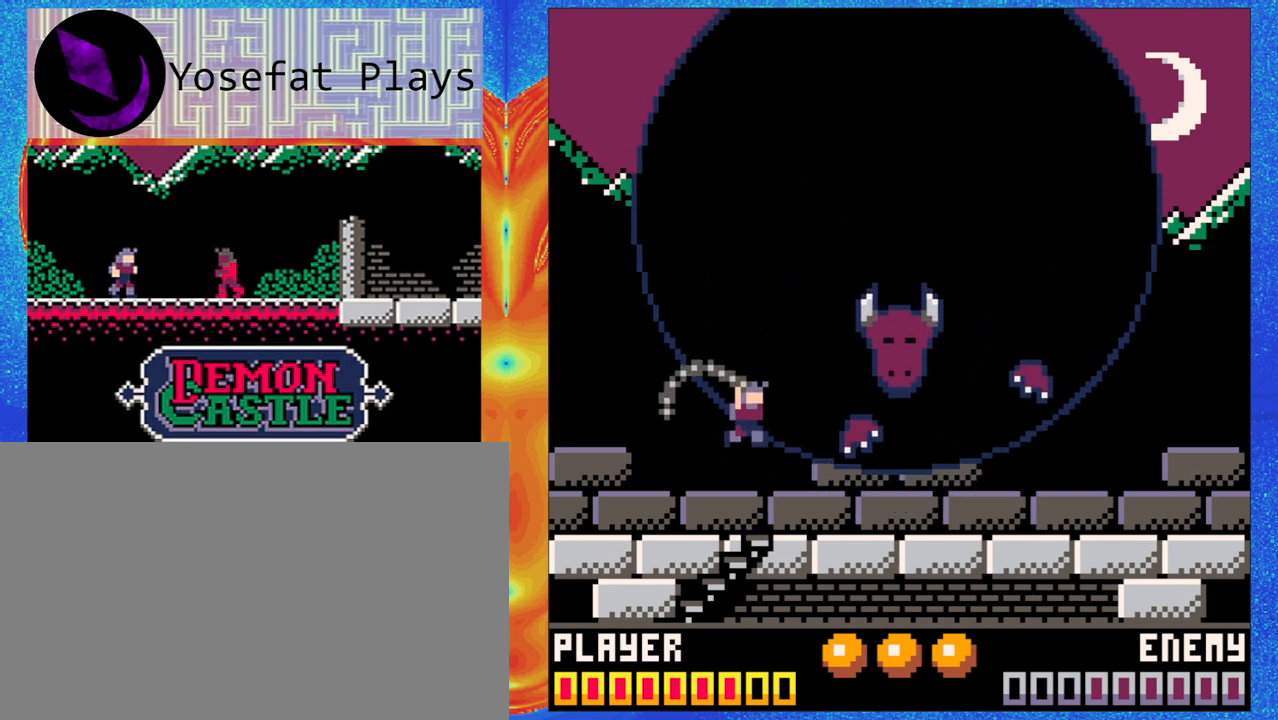
{"buttons": [], "left_stick": "center", "events": []}
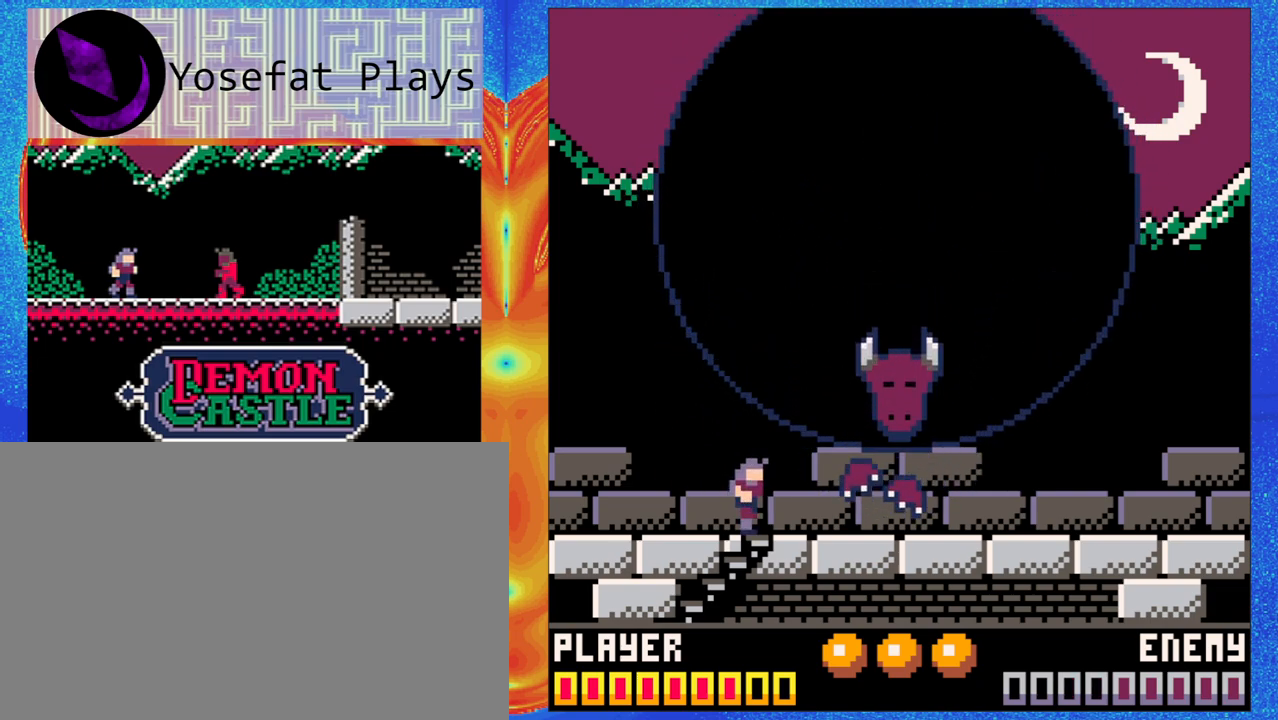
{"buttons": [], "left_stick": "center", "events": []}
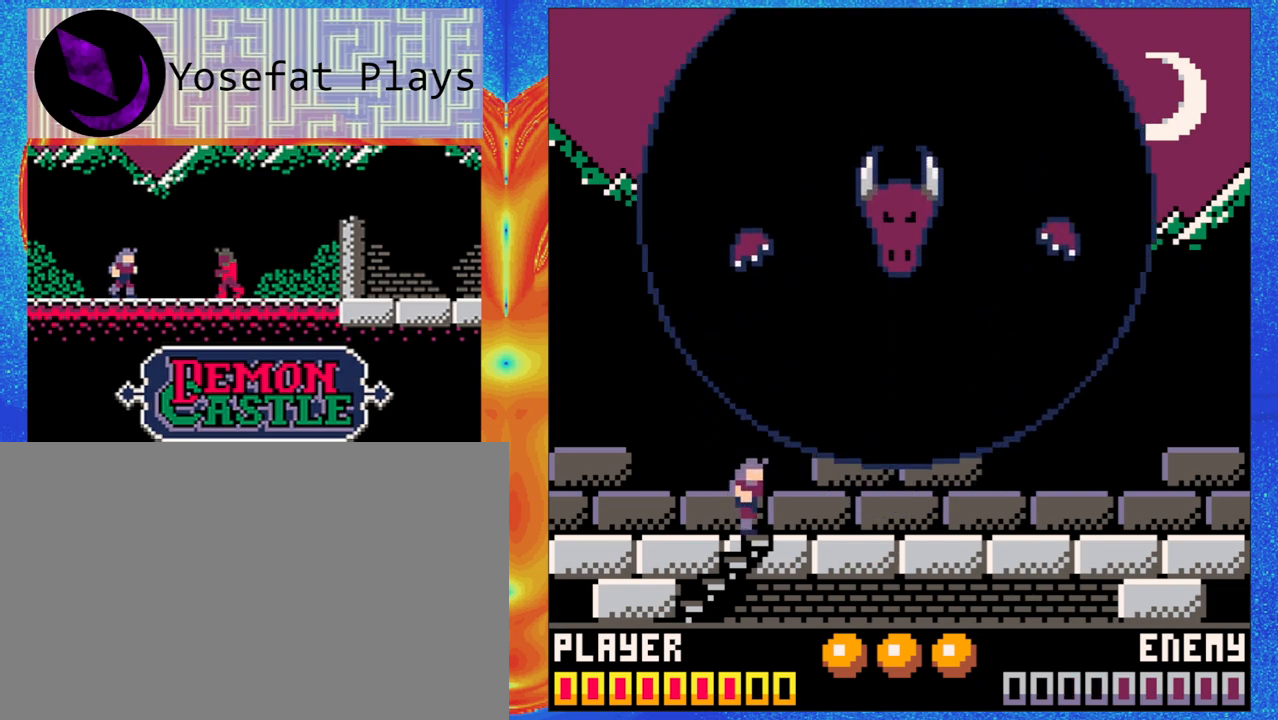
{"buttons": [], "left_stick": "center", "events": []}
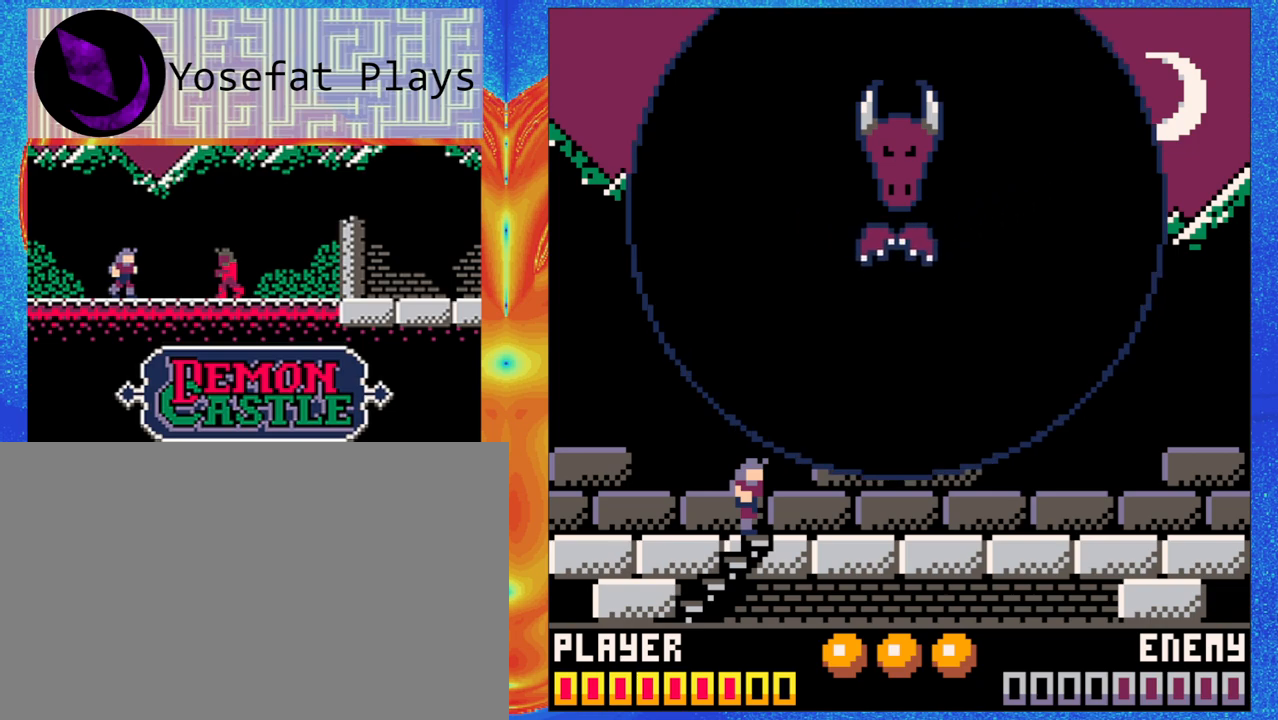
{"buttons": [], "left_stick": "center", "events": []}
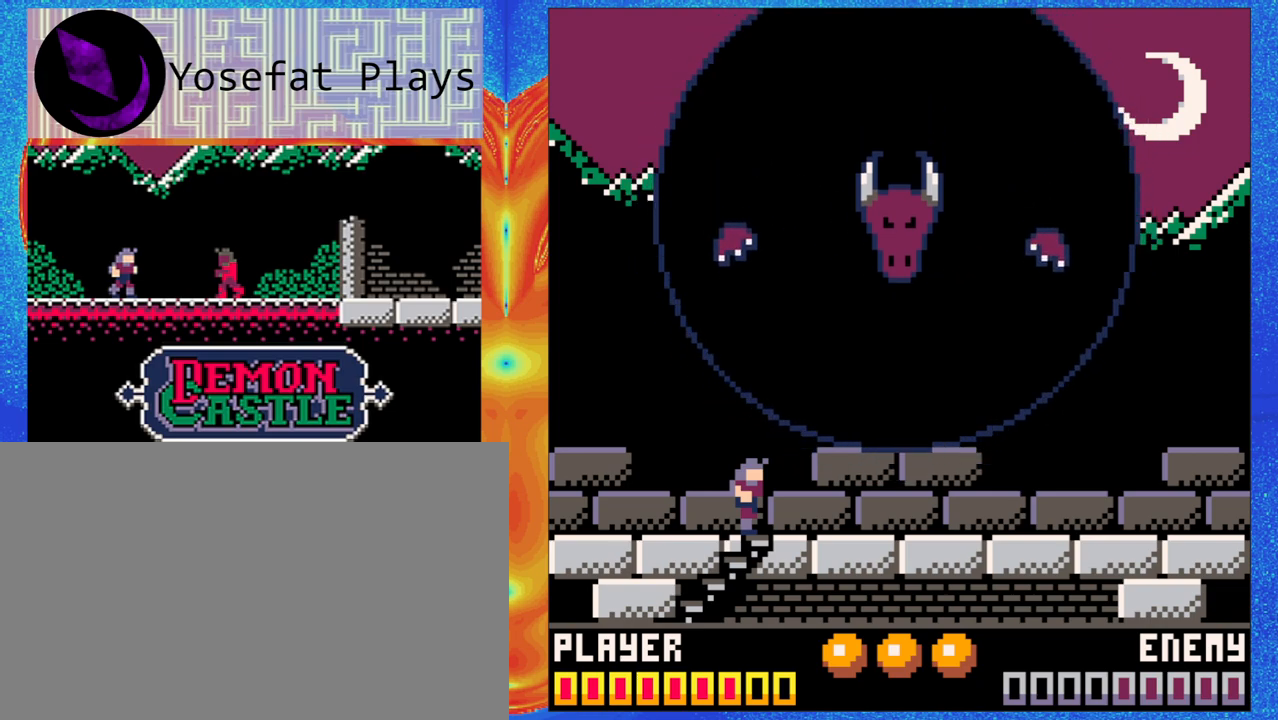
{"buttons": [], "left_stick": "center", "events": [[217, "B", "down"], [267, "Y", "down"], [333, "B", "up"], [383, "Y", "up"]]}
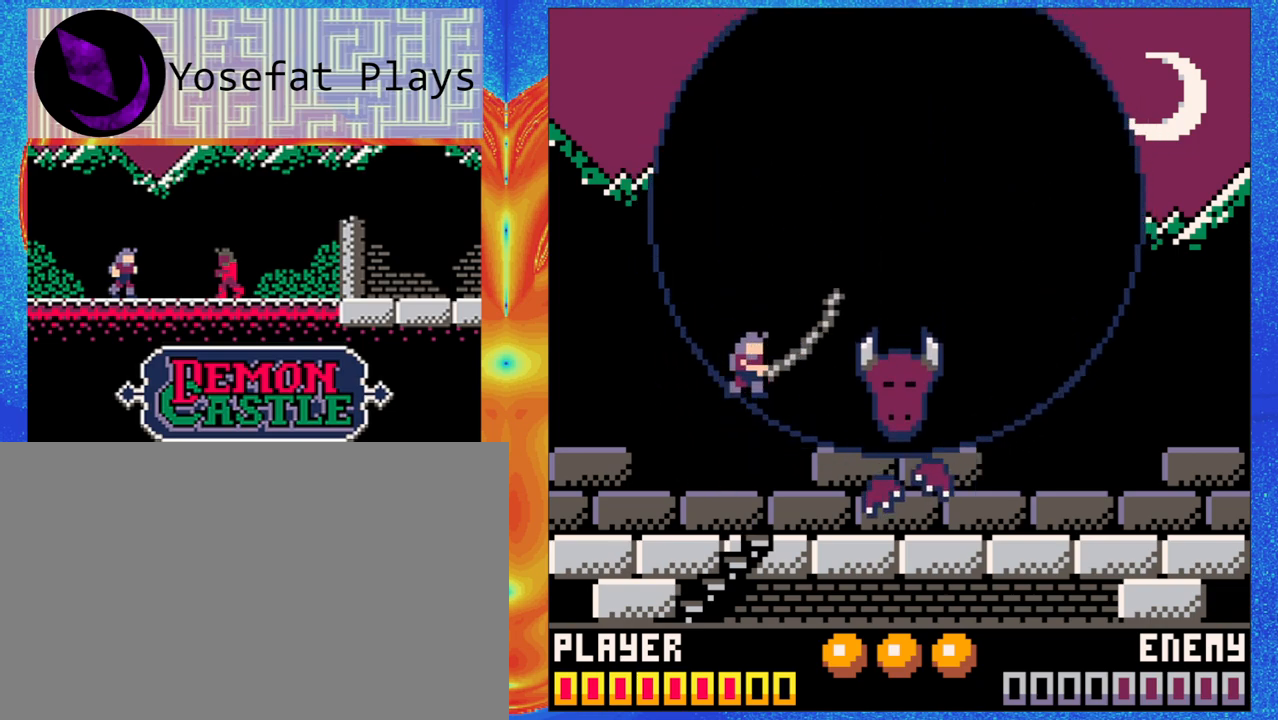
{"buttons": [], "left_stick": "center", "events": []}
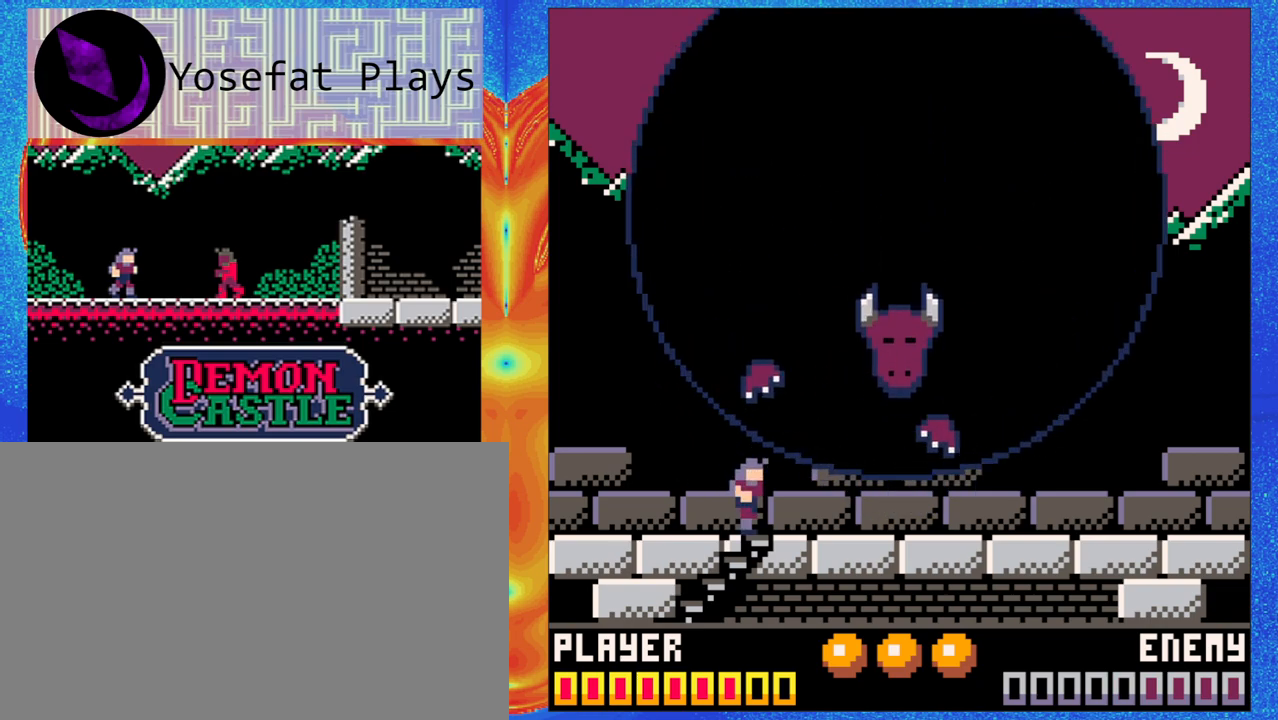
{"buttons": [], "left_stick": "center", "events": []}
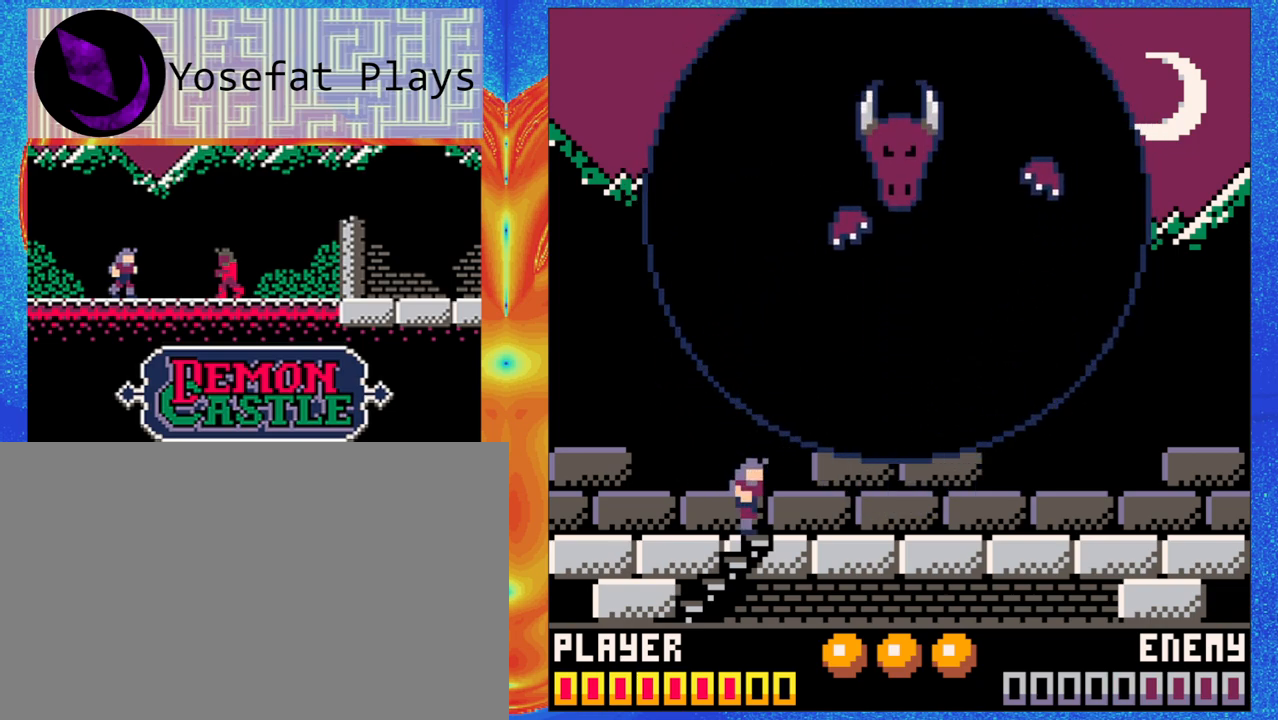
{"buttons": [], "left_stick": "center", "events": []}
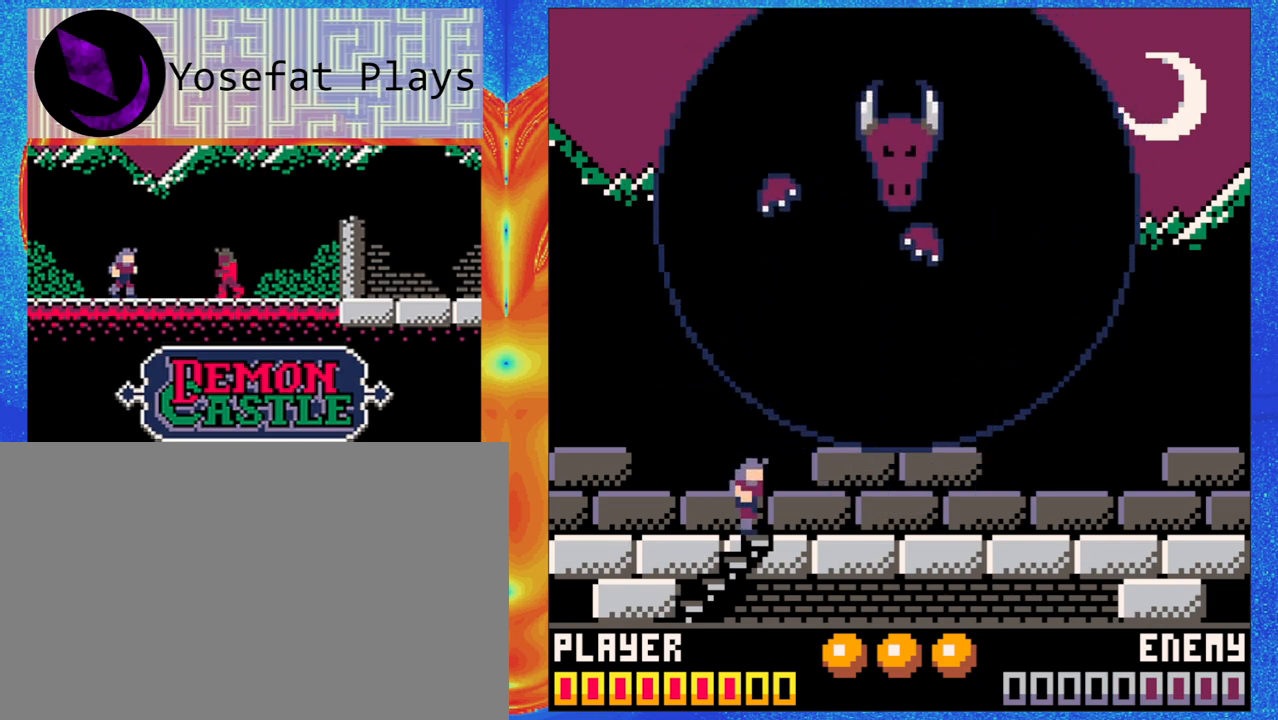
{"buttons": [], "left_stick": "center", "events": []}
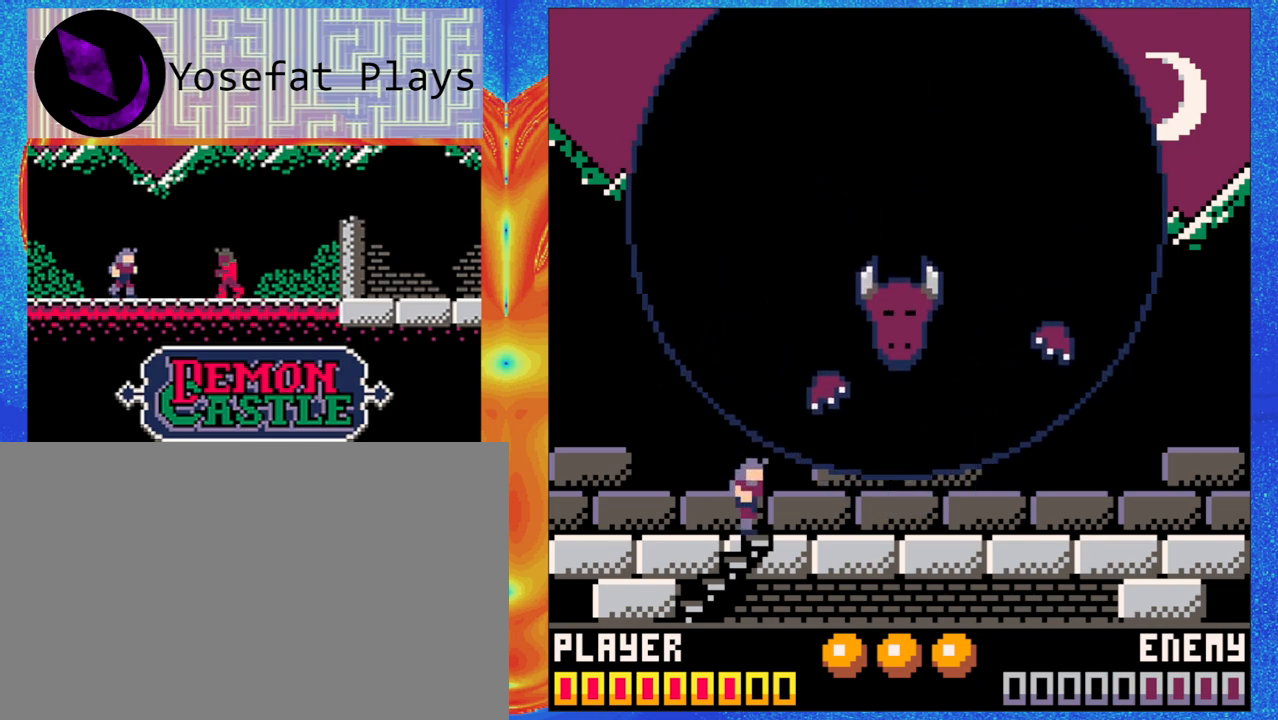
{"buttons": [], "left_stick": "center", "events": [[83, "B", "down"], [150, "Y", "down"], [217, "B", "up"], [250, "Y", "up"]]}
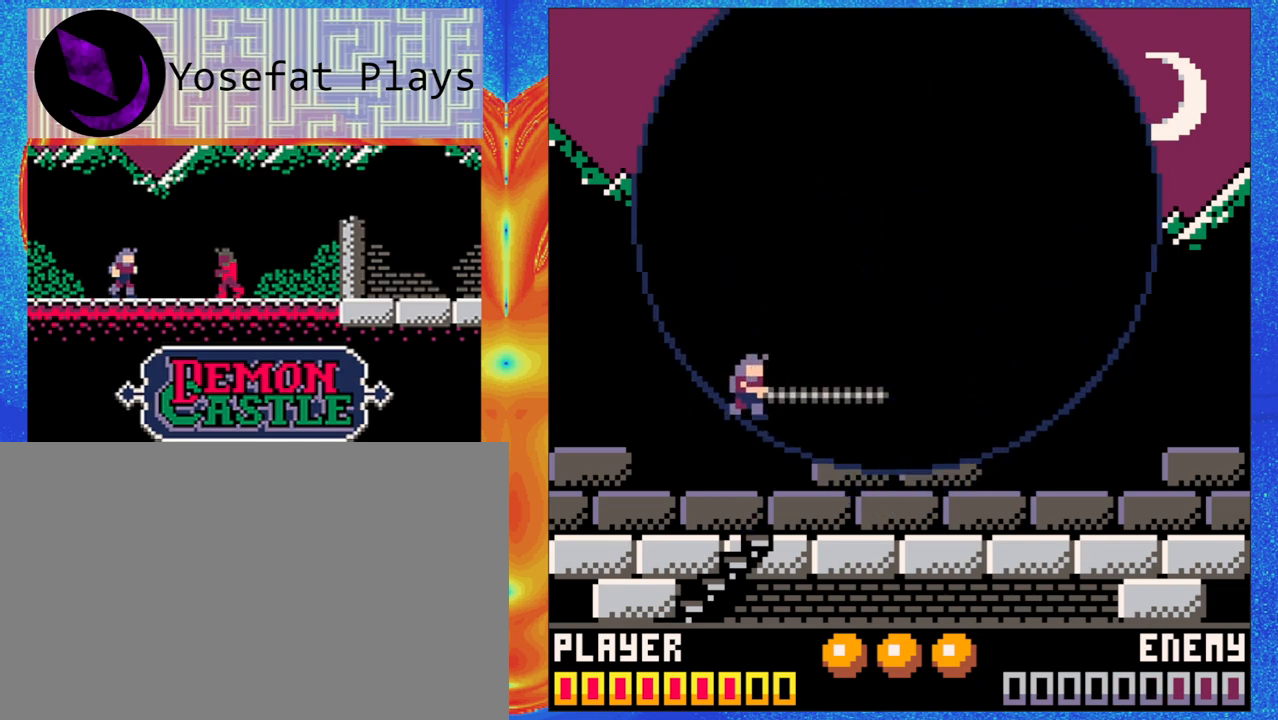
{"buttons": [], "left_stick": "center", "events": []}
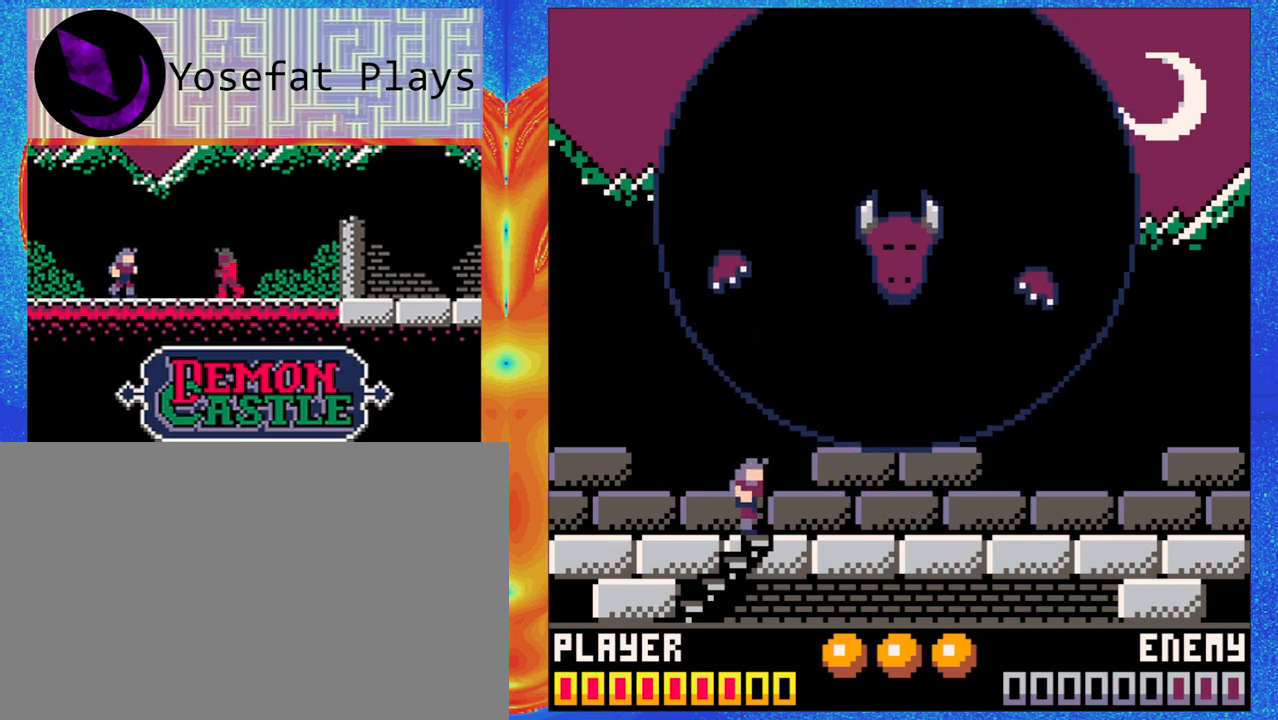
{"buttons": [], "left_stick": "center", "events": []}
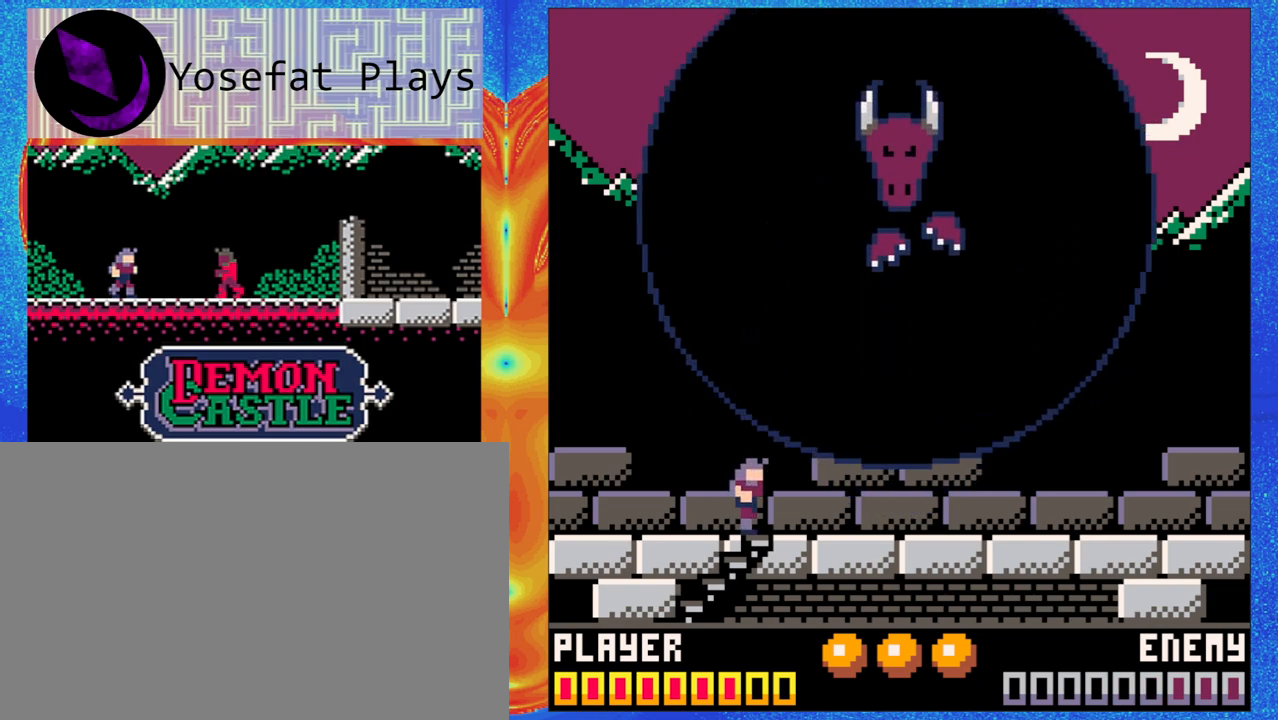
{"buttons": [], "left_stick": "center", "events": []}
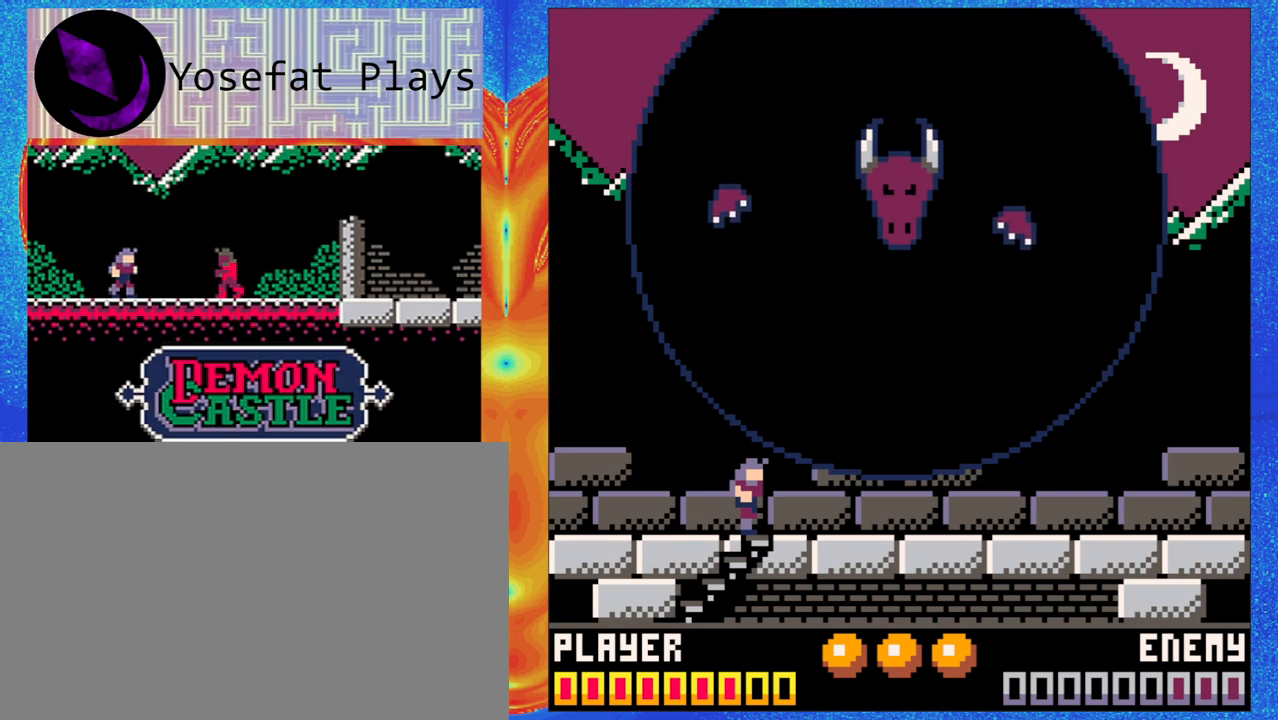
{"buttons": ["Y"], "left_stick": "center", "events": [[300, "B", "down"], [417, "Y", "down"], [467, "B", "up"]]}
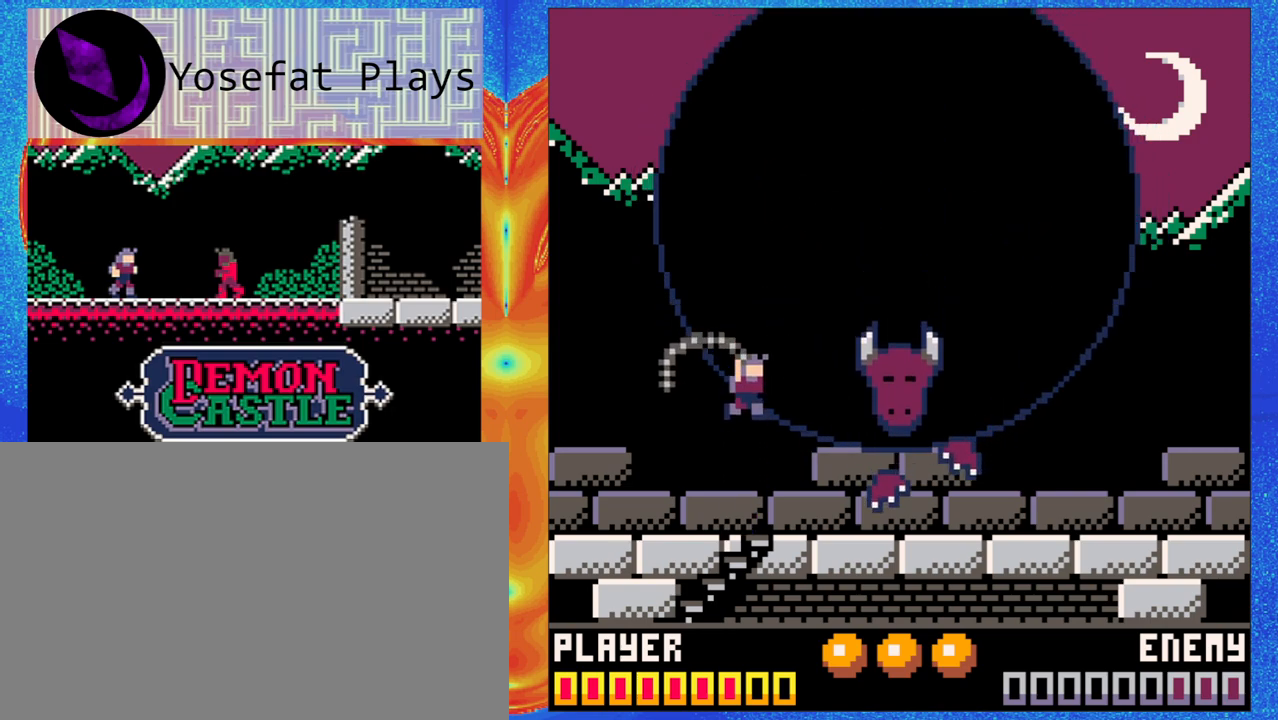
{"buttons": [], "left_stick": "center", "events": [[100, "Y", "up"]]}
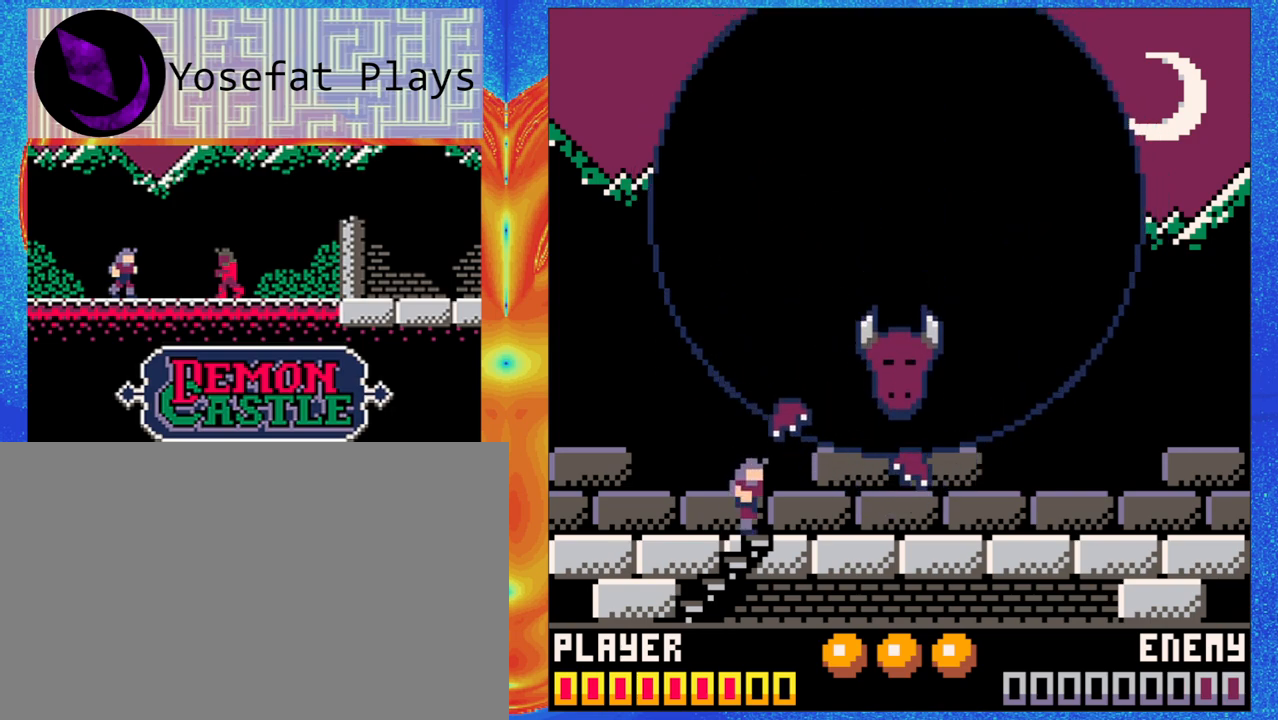
{"buttons": [], "left_stick": "center", "events": []}
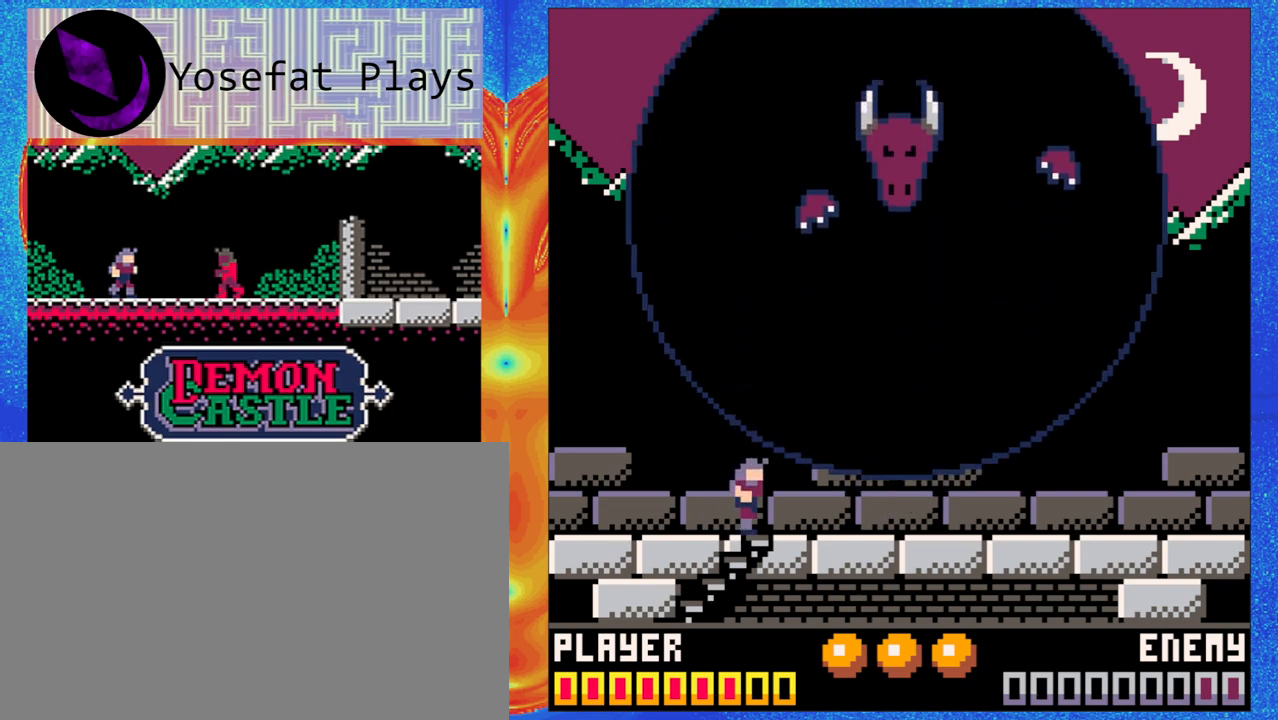
{"buttons": [], "left_stick": "center", "events": []}
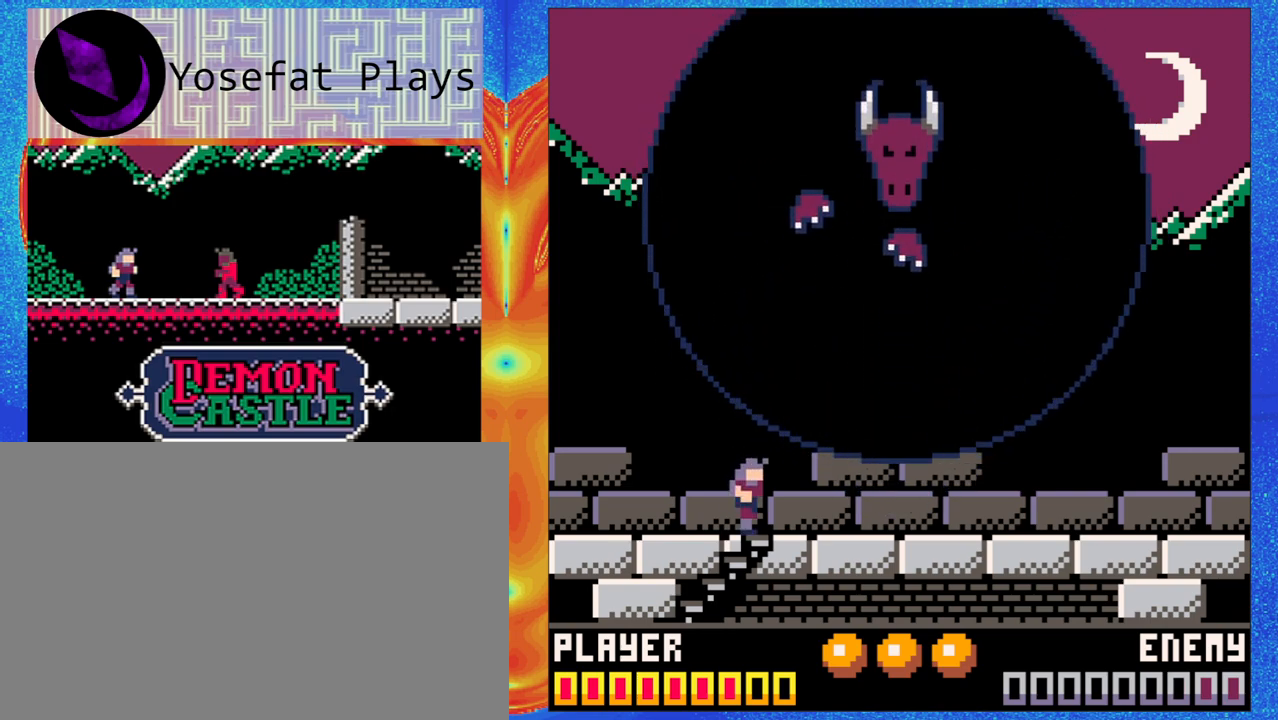
{"buttons": ["B"], "left_stick": "center", "events": [[500, "B", "down"]]}
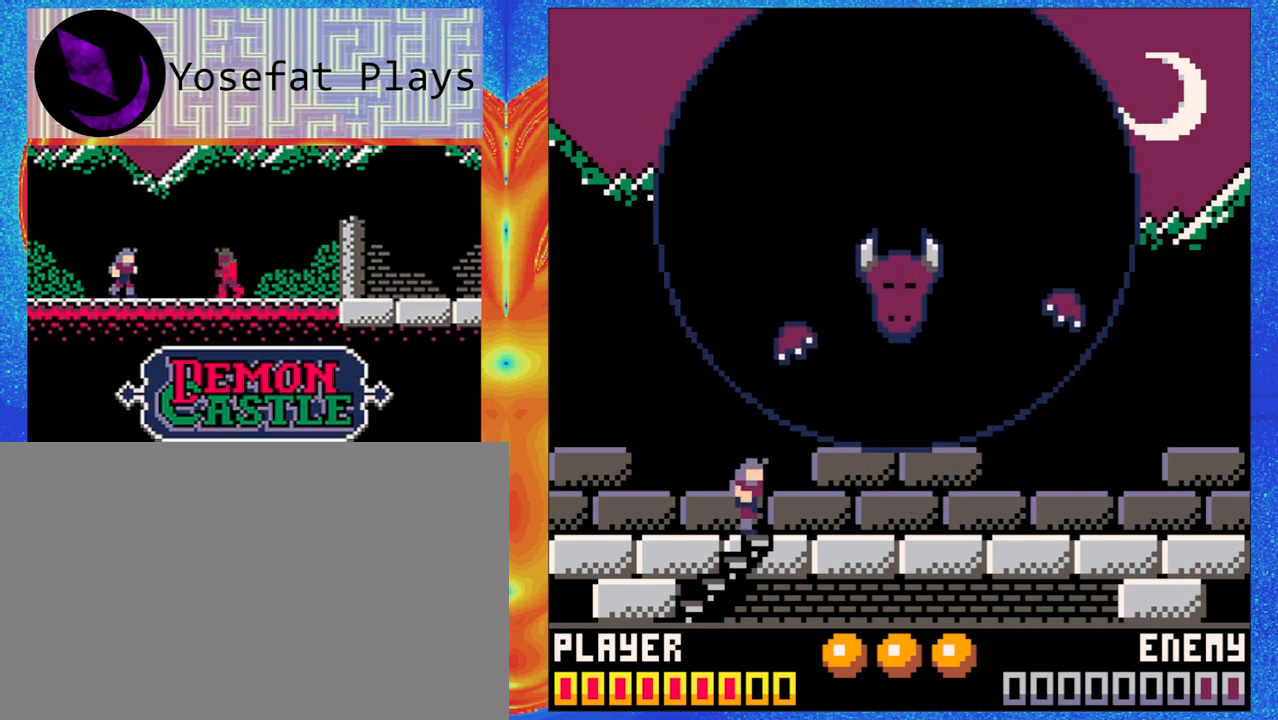
{"buttons": [], "left_stick": "center", "events": [[117, "B", "up"], [200, "Y", "down"], [300, "Y", "up"]]}
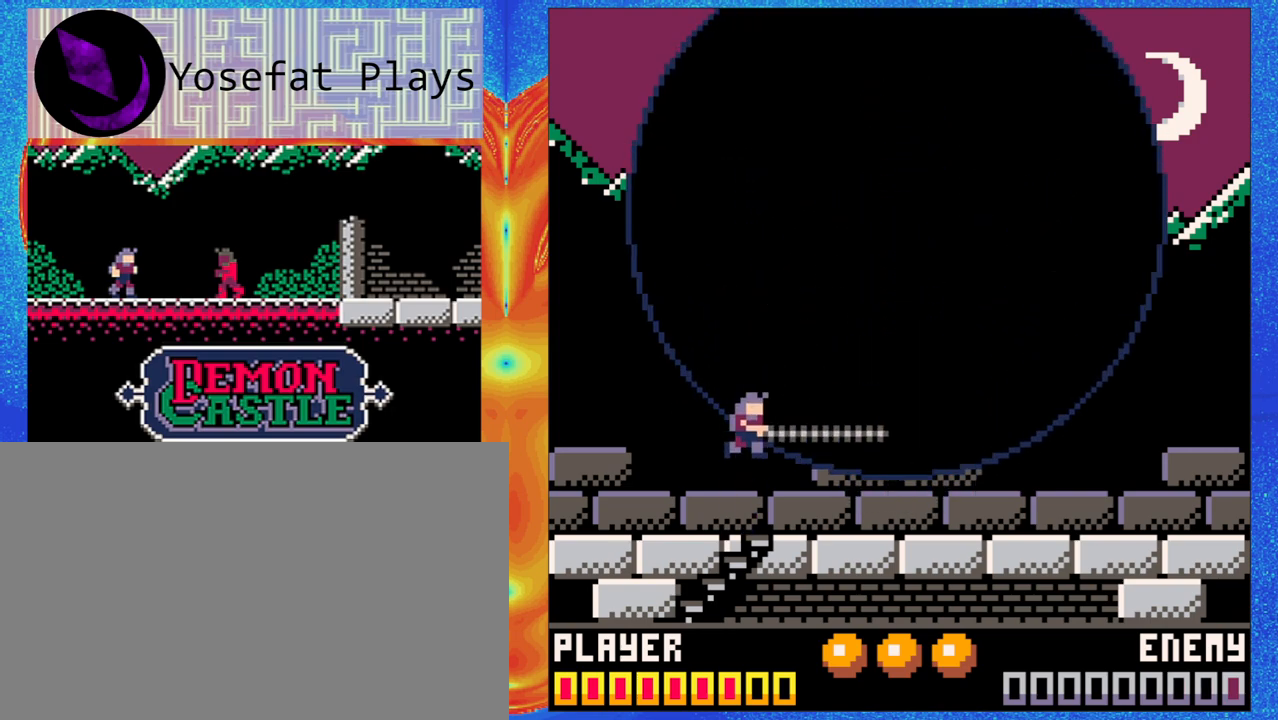
{"buttons": [], "left_stick": "center", "events": []}
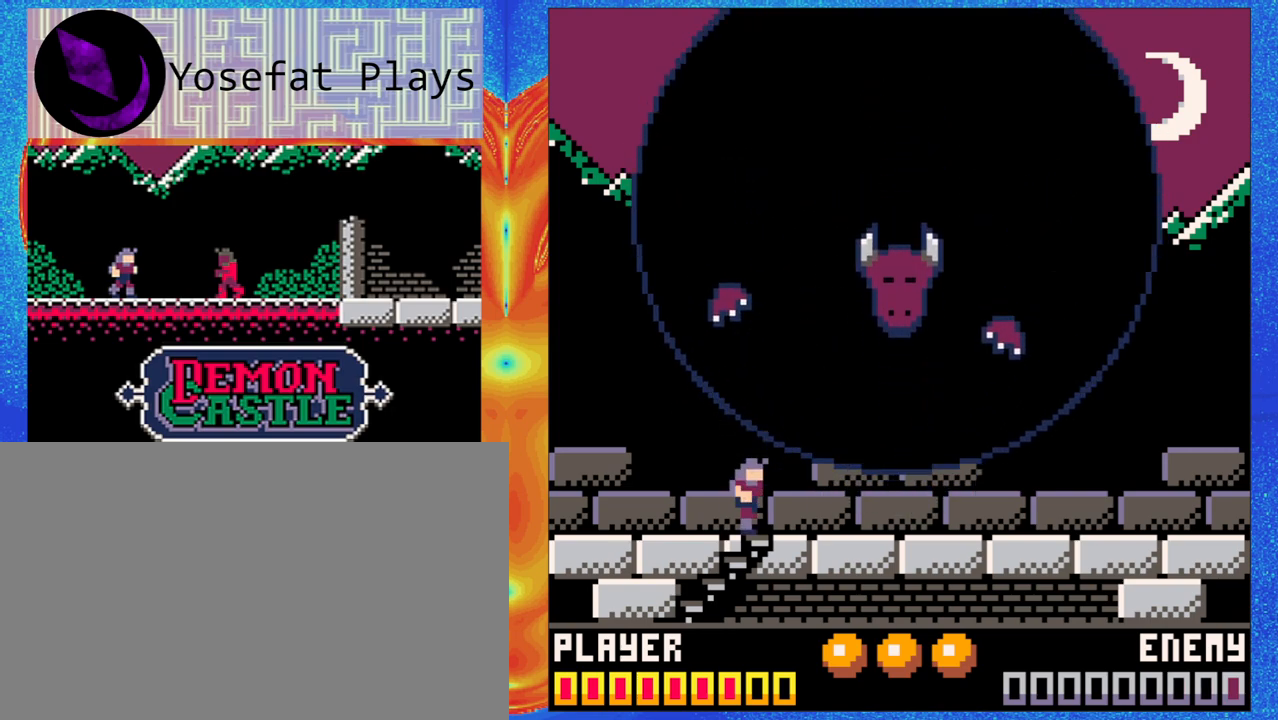
{"buttons": [], "left_stick": "center", "events": []}
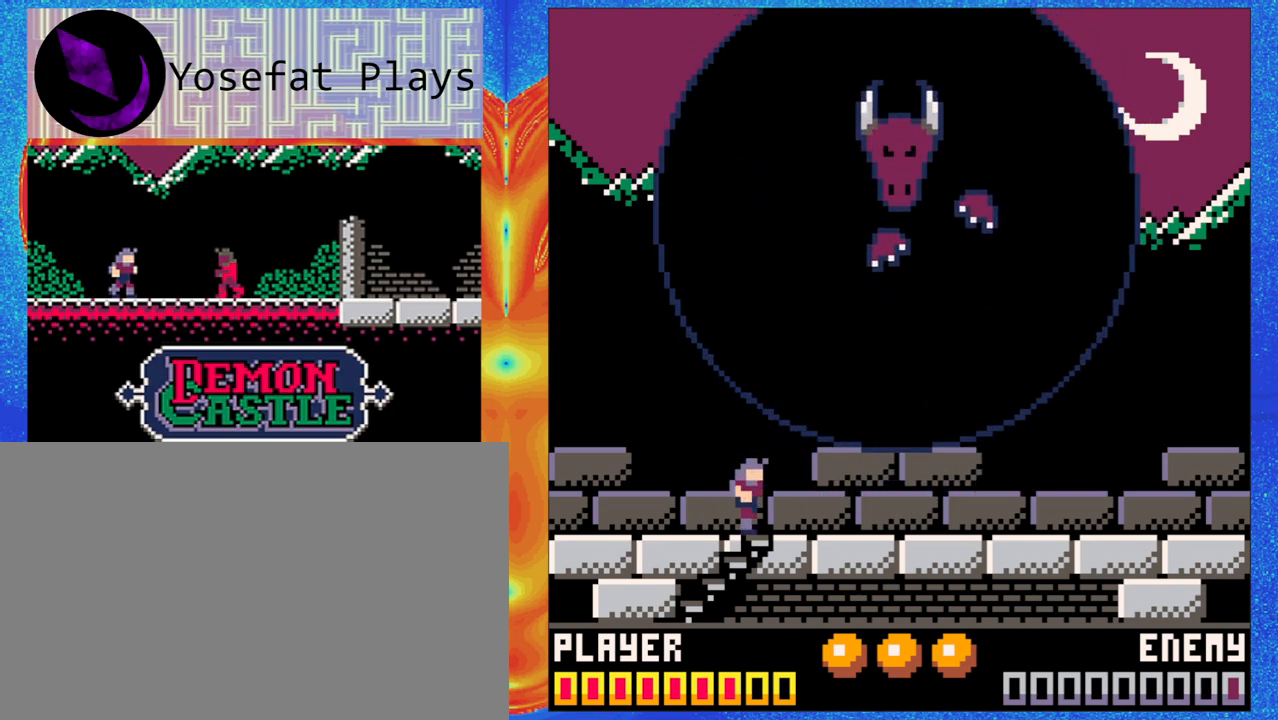
{"buttons": [], "left_stick": "center", "events": []}
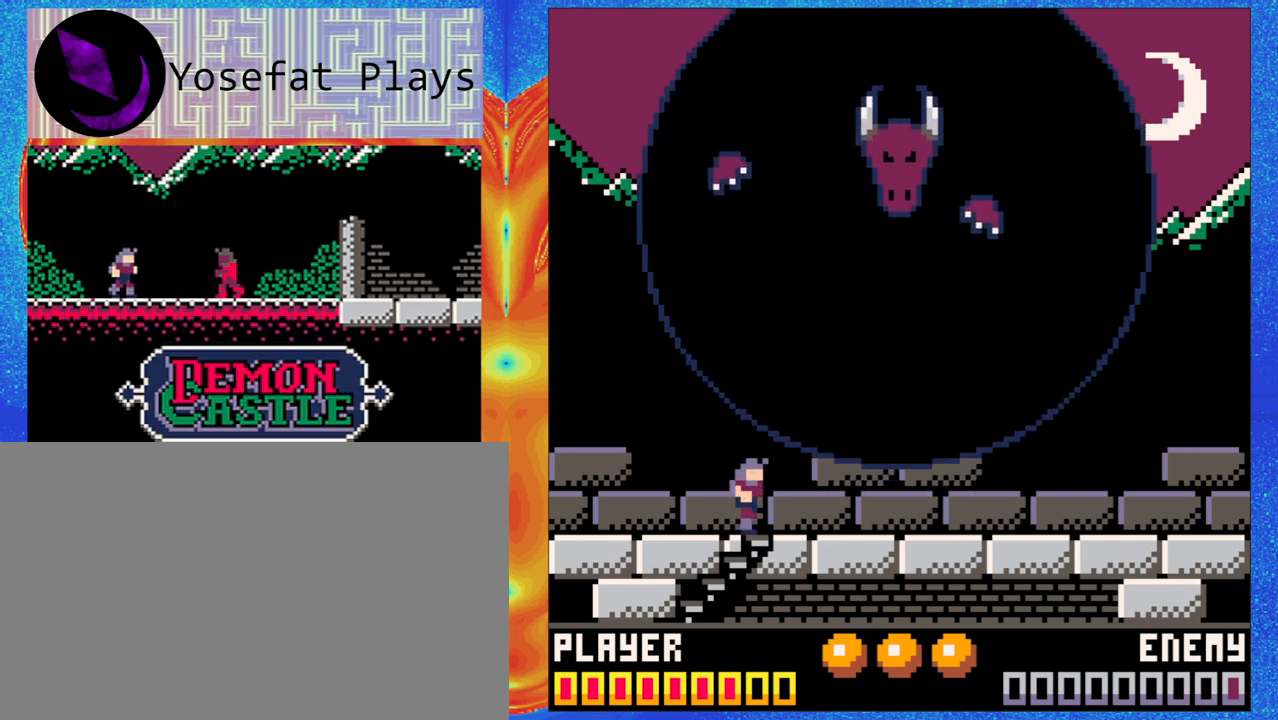
{"buttons": [], "left_stick": "center", "events": [[350, "B", "down"], [500, "B", "up"]]}
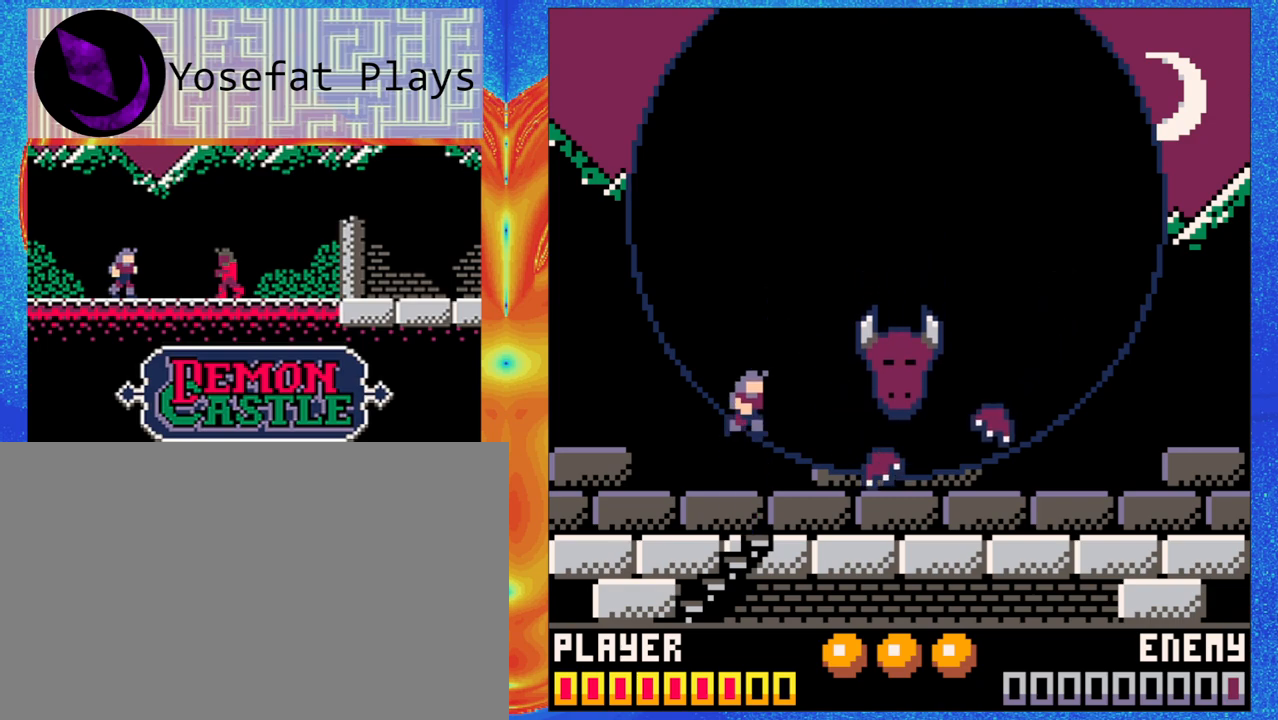
{"buttons": [], "left_stick": "center", "events": [[33, "Y", "down"], [133, "Y", "up"]]}
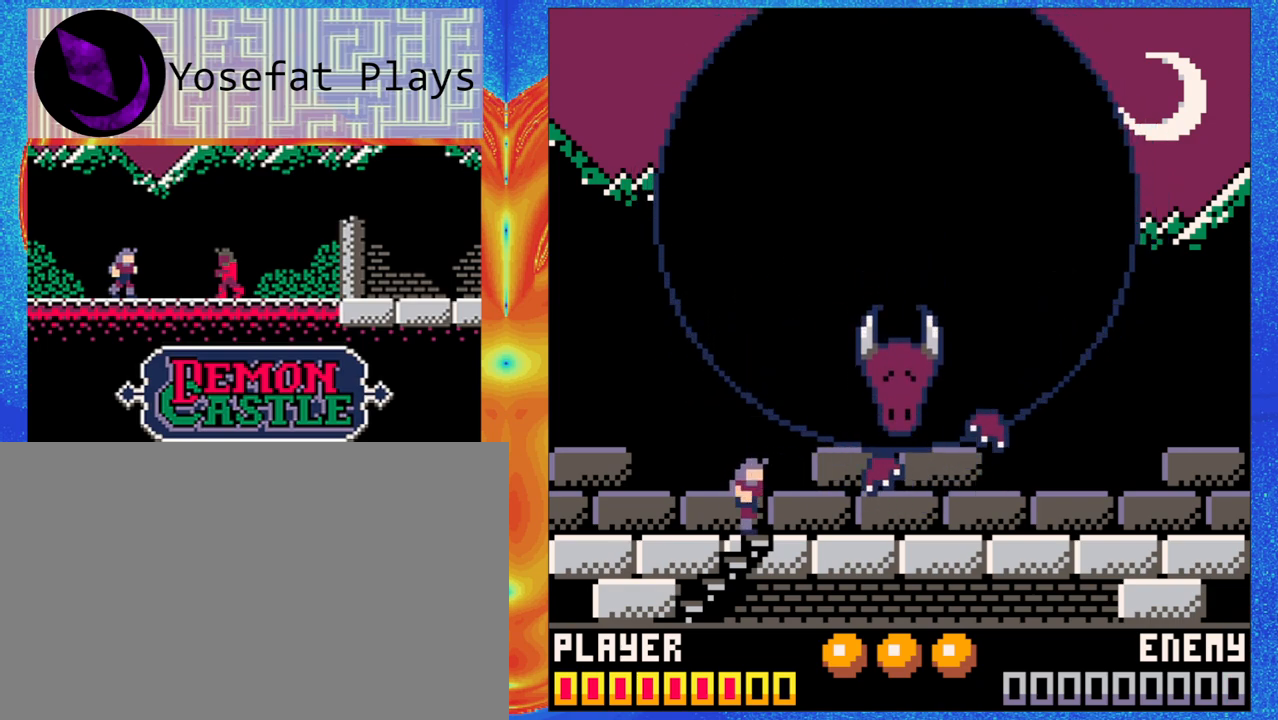
{"buttons": [], "left_stick": "center", "events": []}
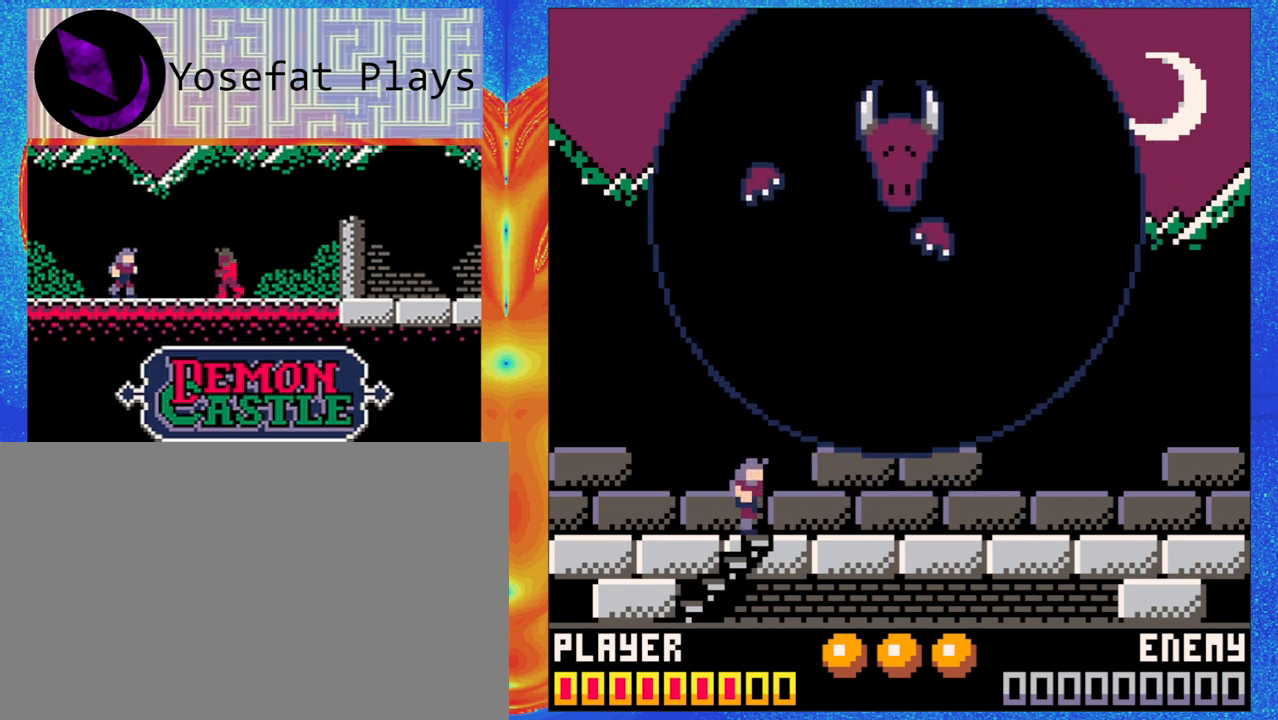
{"buttons": [], "left_stick": "left", "events": [[433, "left_stick", "left"]]}
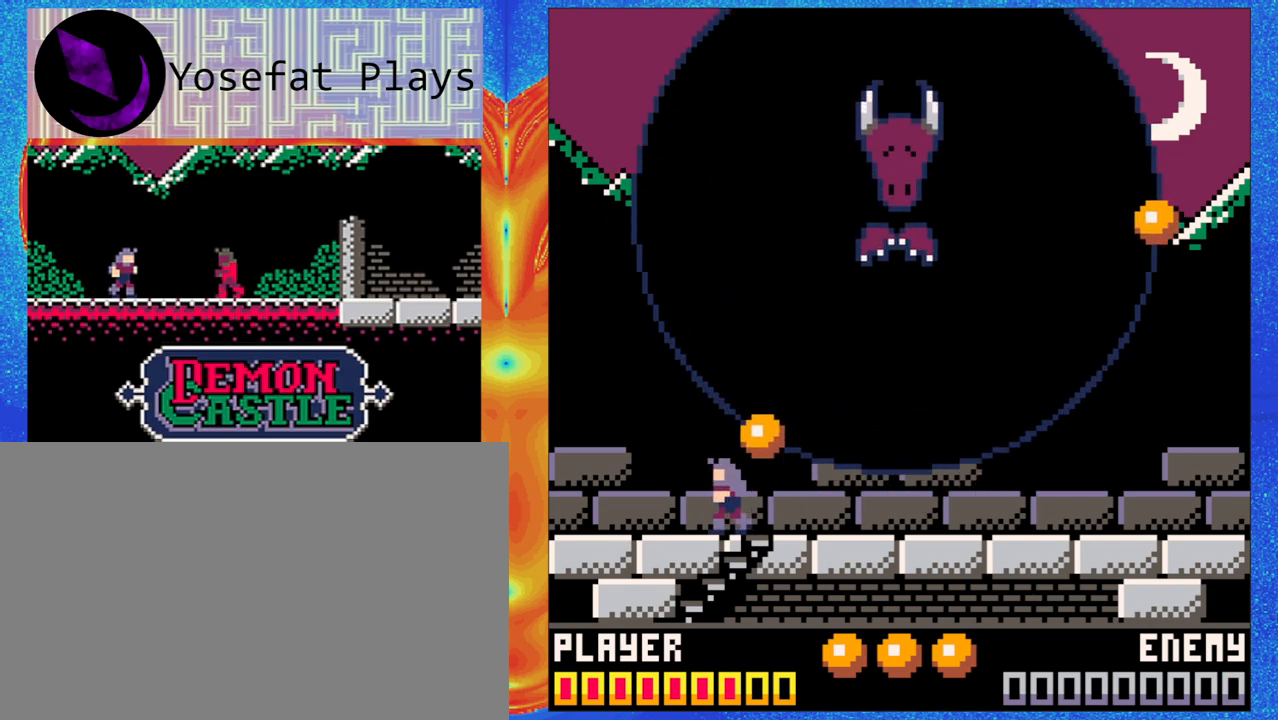
{"buttons": [], "left_stick": "center", "events": [[117, "left_stick", "center"]]}